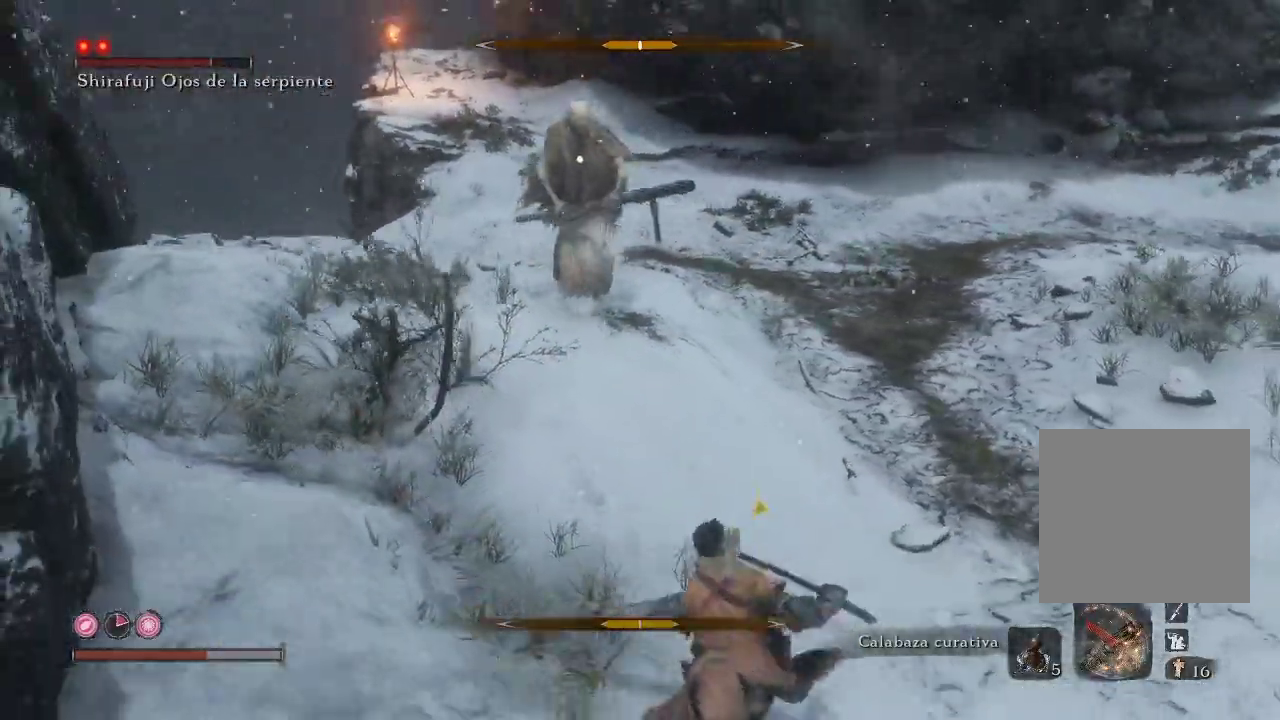
Gameplay with a controller (Xbox layout); each line is a JSON object with the inputs held at the frame after it. "events" lists button and stick changes between this image and that frame as [ms after this image, input, new state], when the widget could be followed in between. Not read: L3.
{"buttons": [], "left_stick": "up-right", "right_stick": "center", "events": [[217, "left_stick", "up-right"]]}
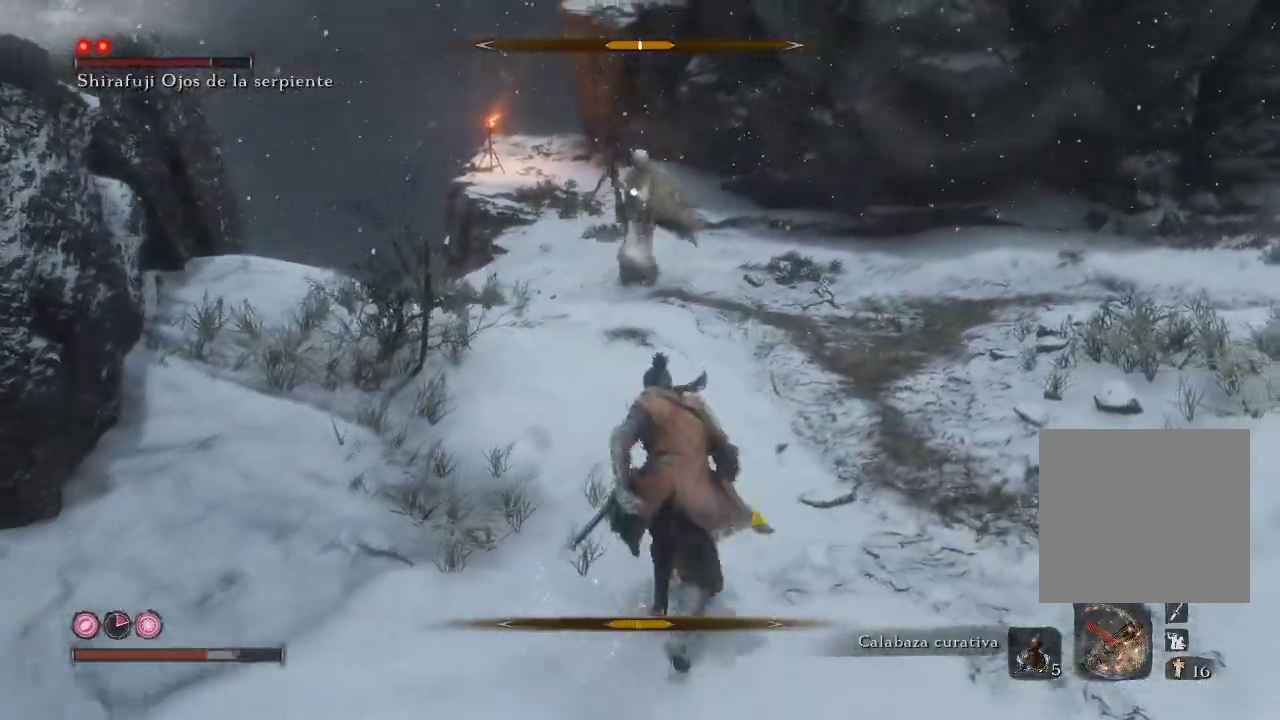
{"buttons": ["B"], "left_stick": "up-right", "right_stick": "center", "events": [[467, "B", "down"]]}
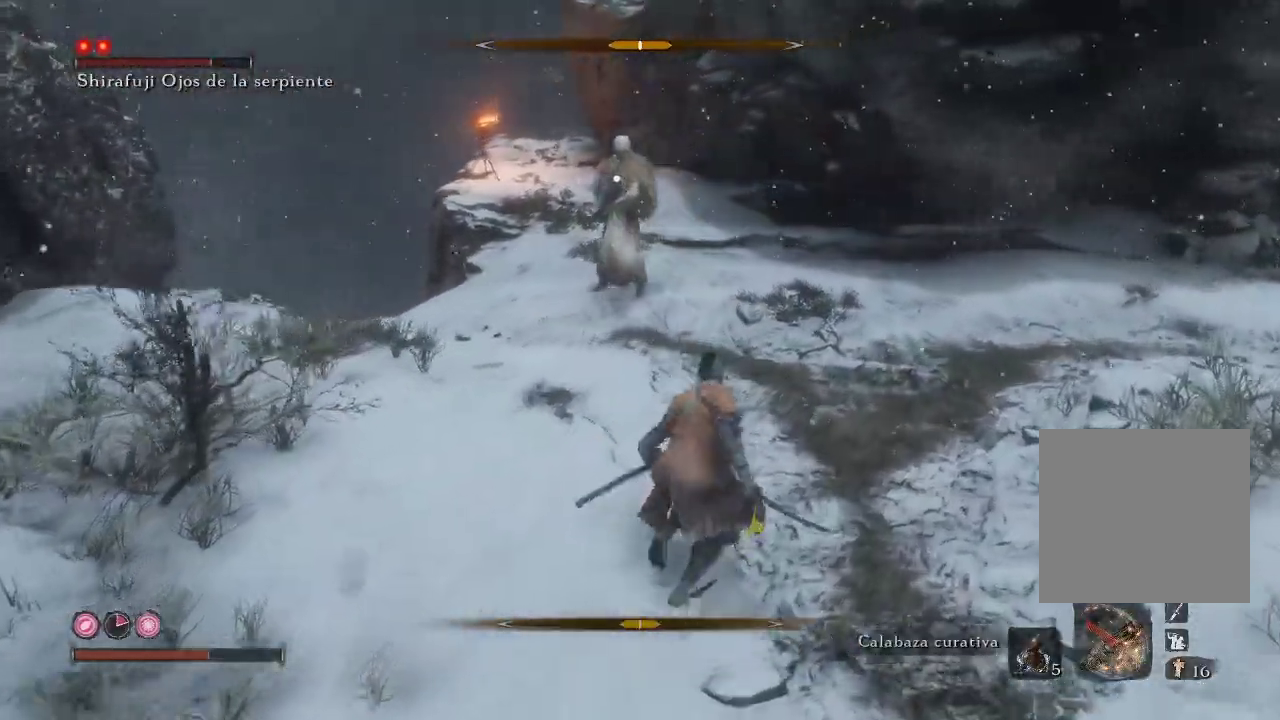
{"buttons": ["B"], "left_stick": "up-right", "right_stick": "center", "events": []}
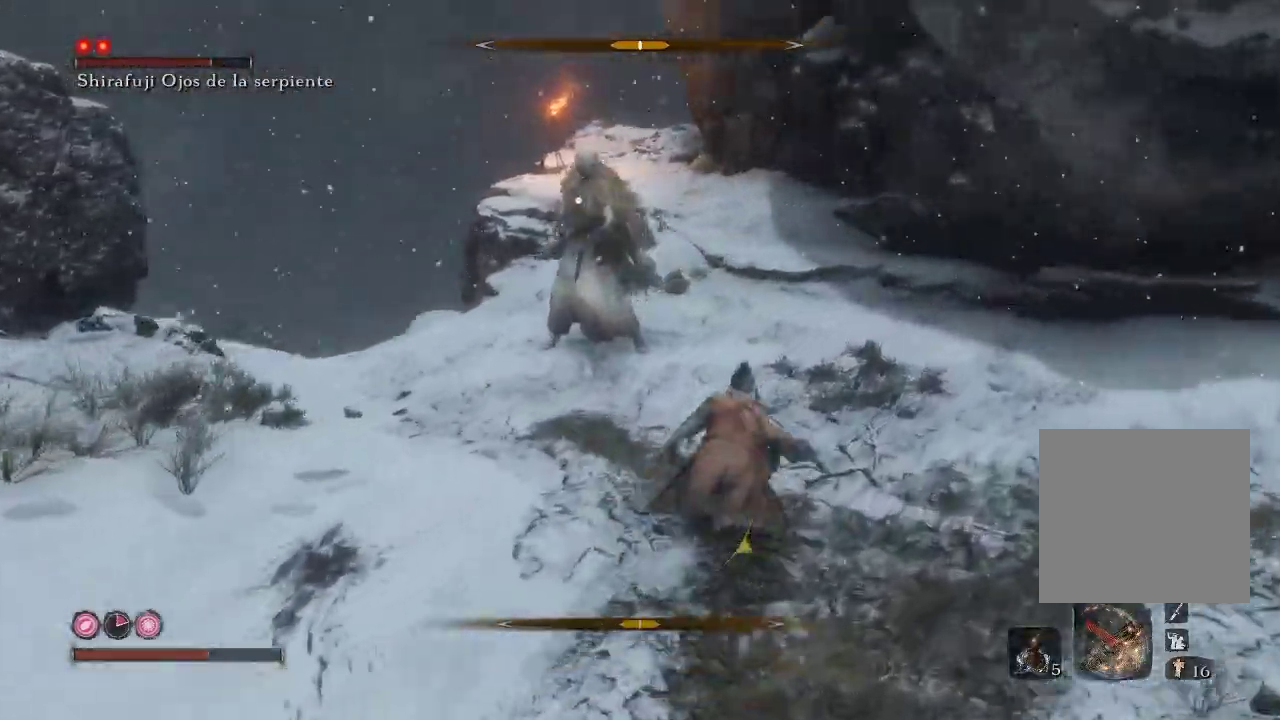
{"buttons": [], "left_stick": "up", "right_stick": "center", "events": [[383, "left_stick", "up"], [433, "B", "up"]]}
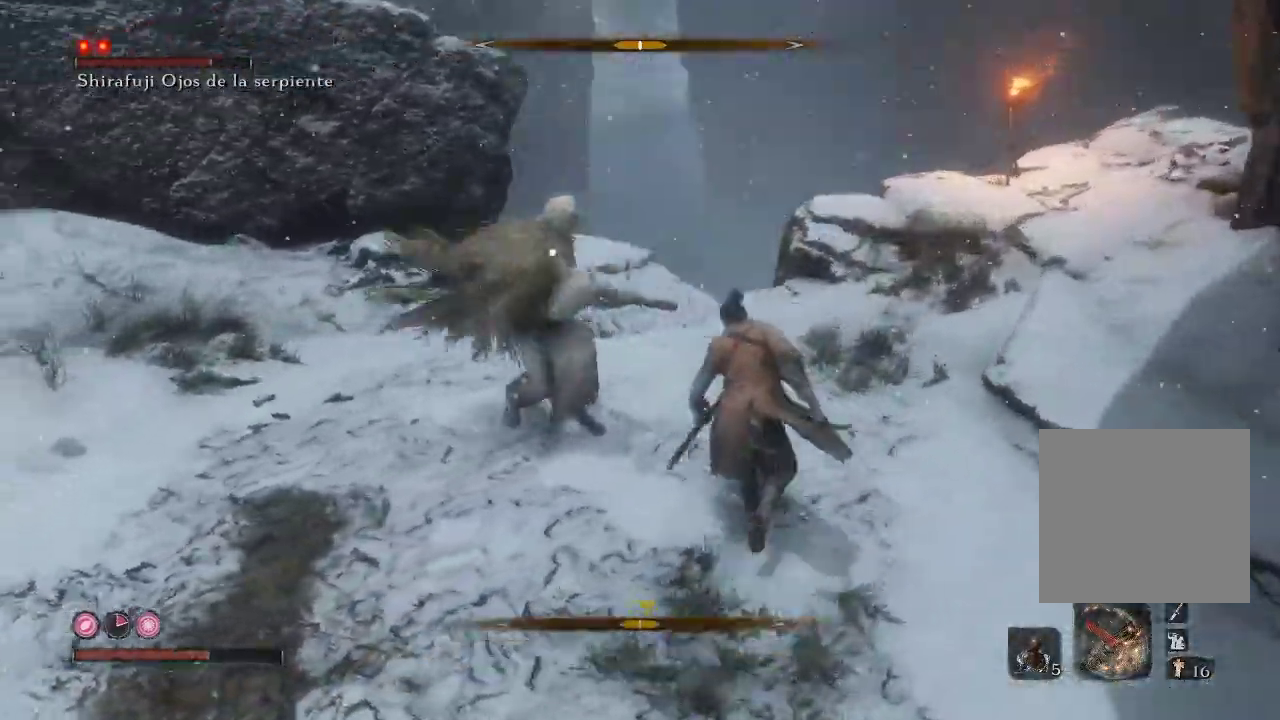
{"buttons": ["L1"], "left_stick": "up", "right_stick": "center", "events": [[250, "L1", "down"]]}
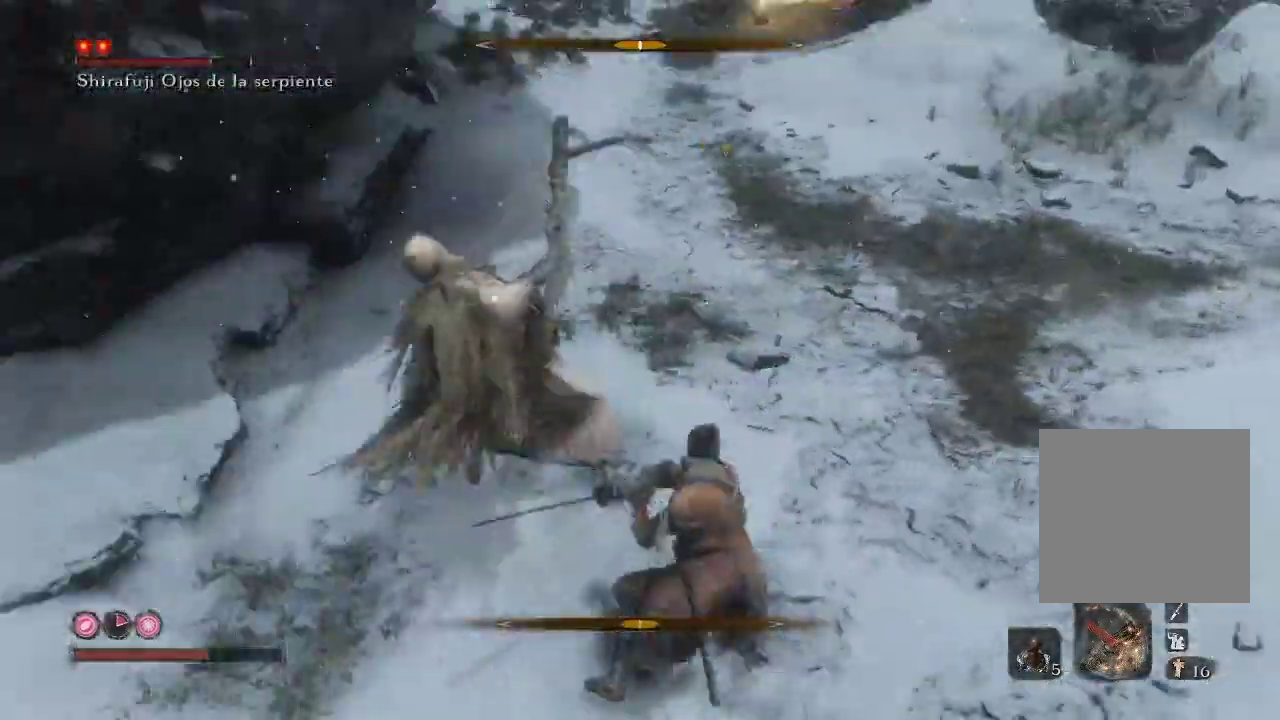
{"buttons": [], "left_stick": "up", "right_stick": "center", "events": [[317, "L1", "up"]]}
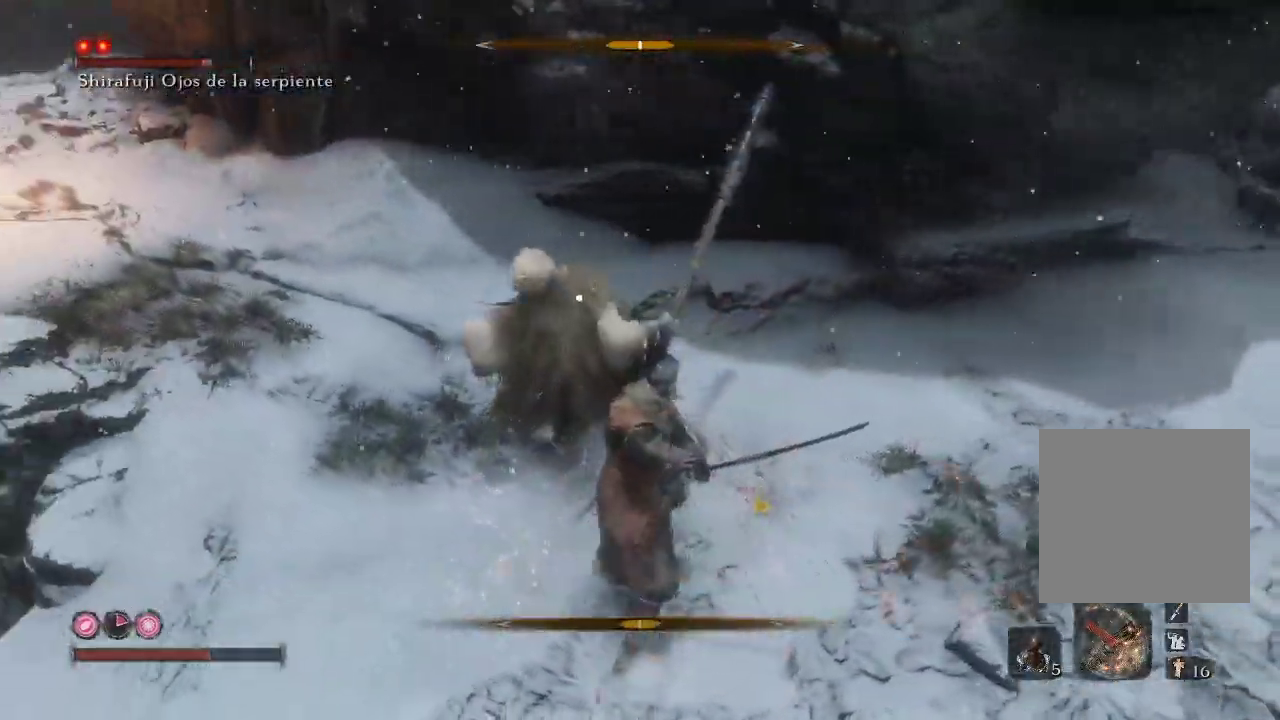
{"buttons": [], "left_stick": "up", "right_stick": "center", "events": []}
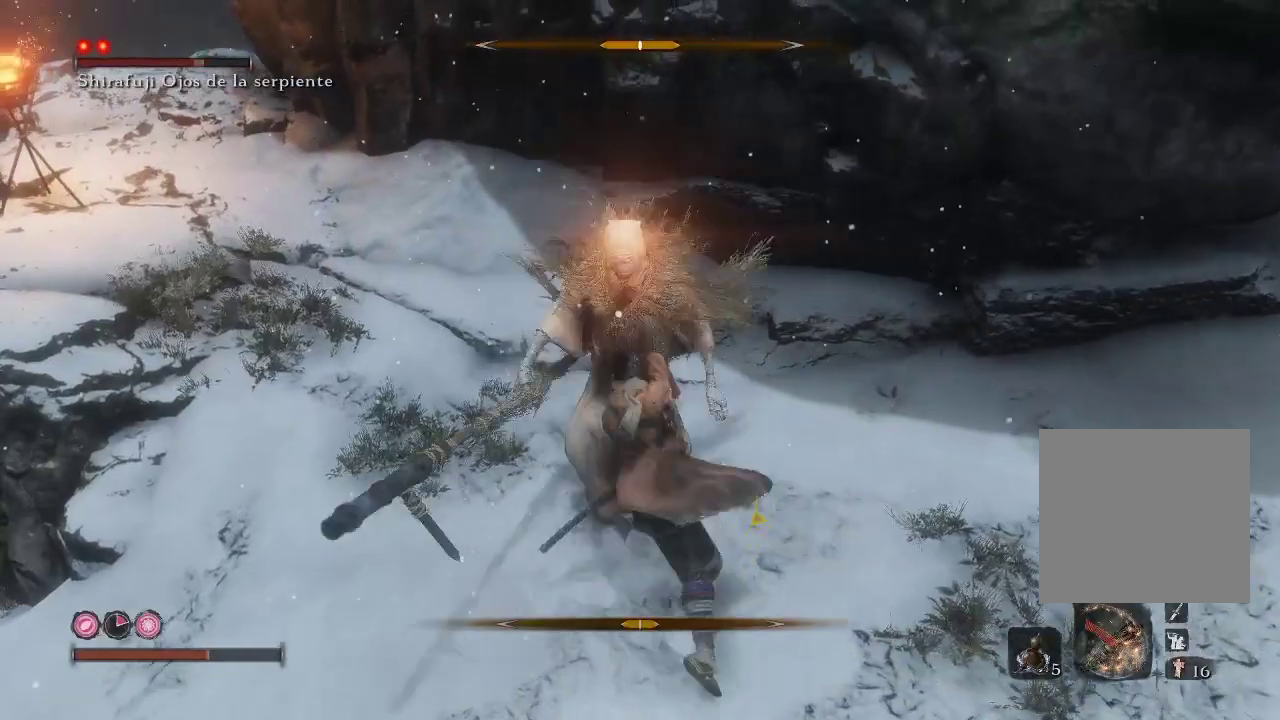
{"buttons": ["R1"], "left_stick": "up-left", "right_stick": "center", "events": [[133, "R1", "down"], [183, "R1", "up"], [233, "left_stick", "up-left"], [383, "R1", "down"]]}
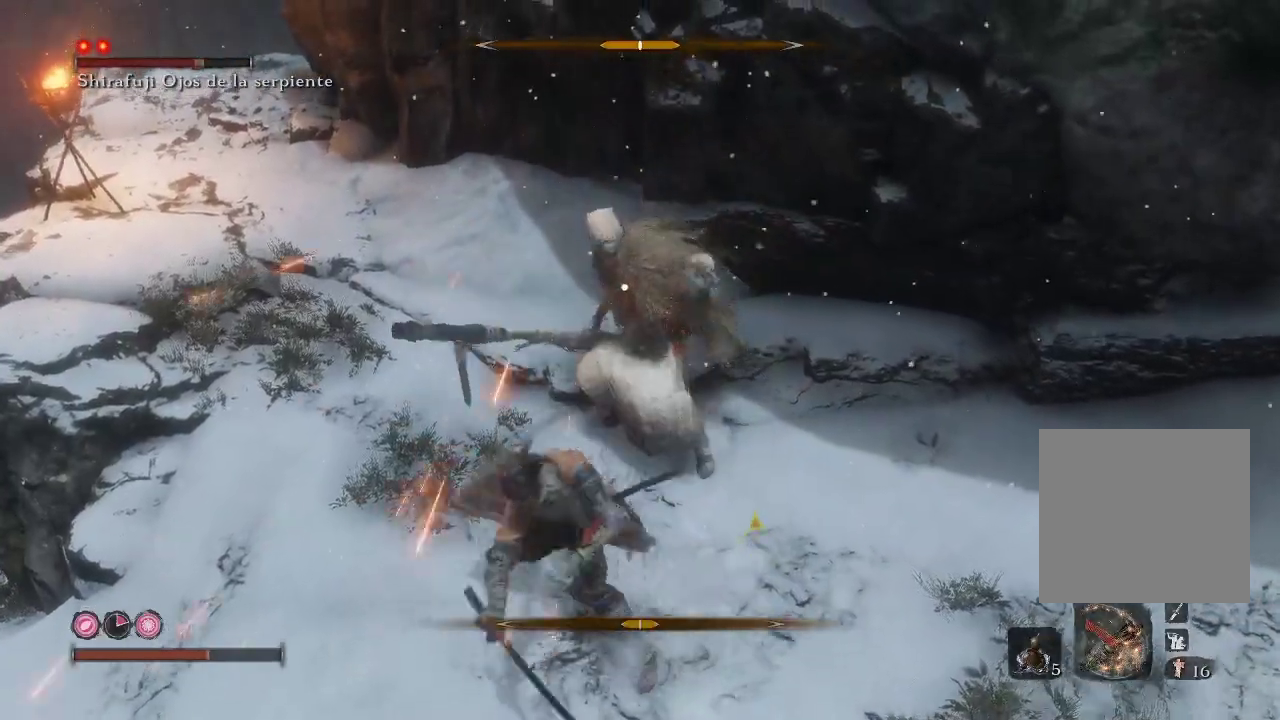
{"buttons": [], "left_stick": "up-left", "right_stick": "center", "events": [[17, "R1", "up"], [67, "R1", "down"], [183, "R1", "up"], [267, "R1", "down"], [383, "R1", "up"]]}
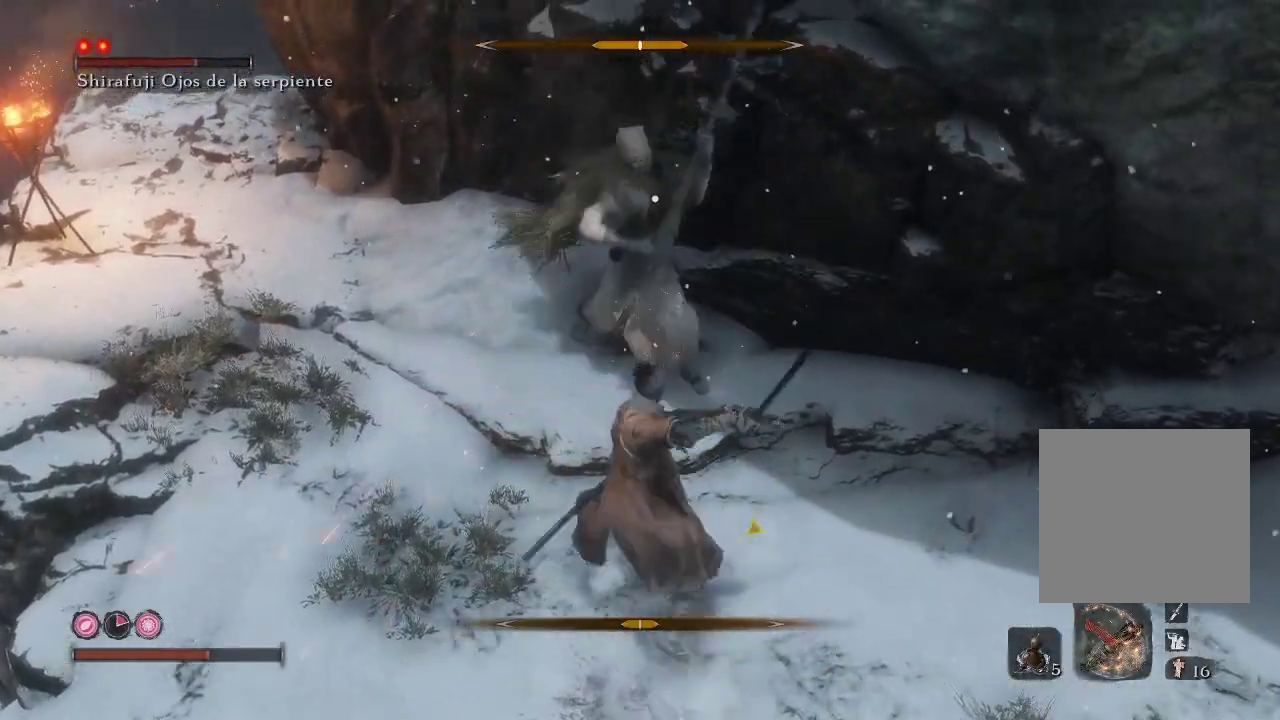
{"buttons": [], "left_stick": "up-left", "right_stick": "center", "events": [[150, "R1", "down"], [250, "R1", "up"], [333, "R1", "down"], [450, "R1", "up"]]}
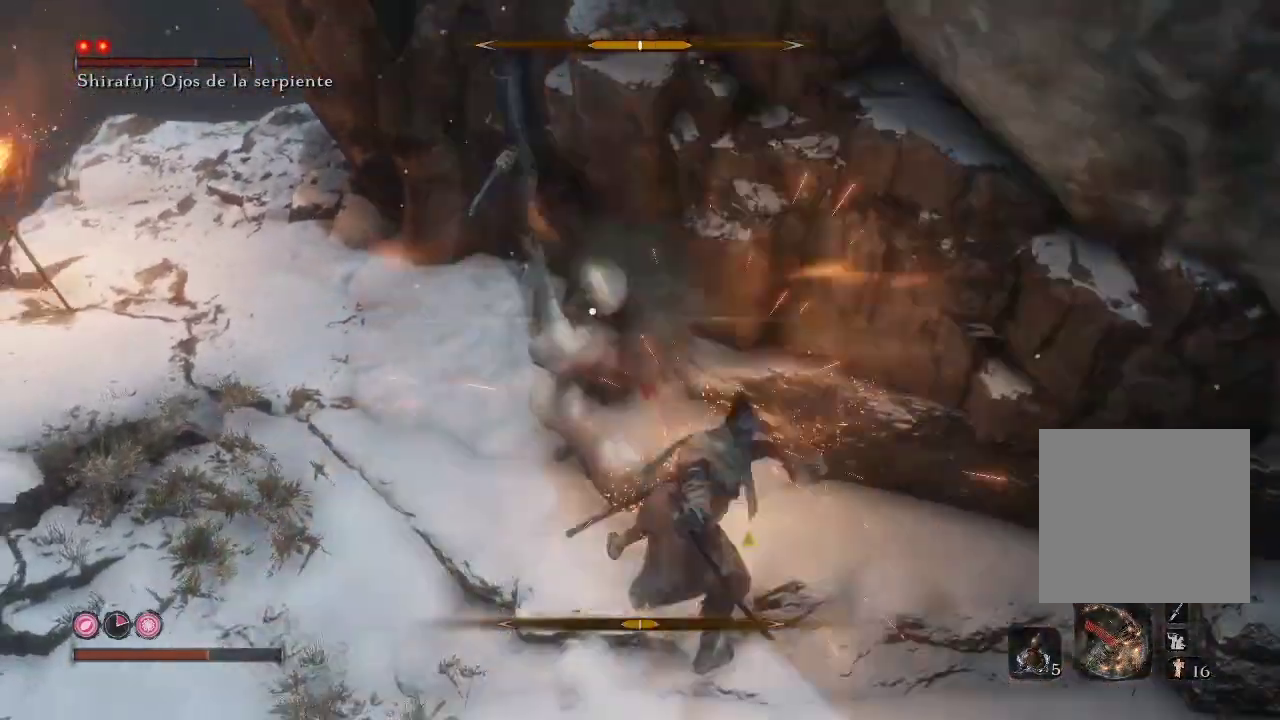
{"buttons": ["L1"], "left_stick": "left", "right_stick": "center", "events": [[133, "left_stick", "down-left"], [317, "L1", "down"], [450, "left_stick", "left"]]}
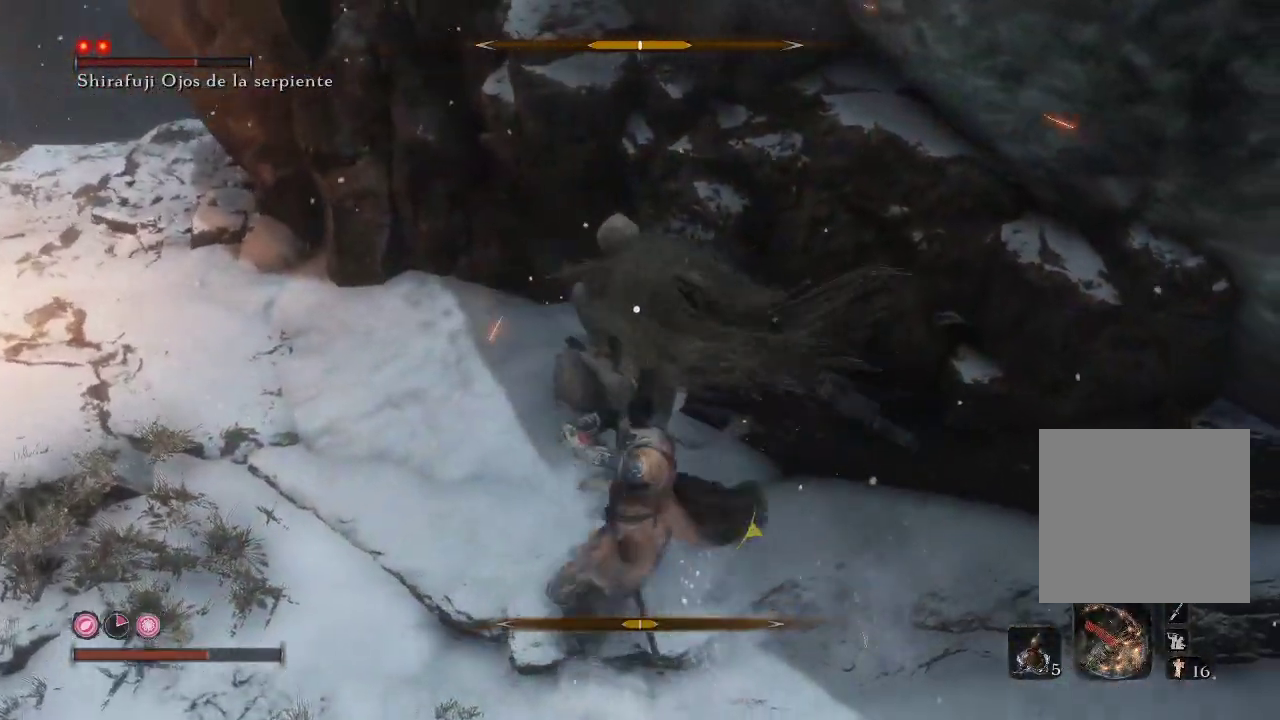
{"buttons": ["L1"], "left_stick": "left", "right_stick": "center", "events": [[67, "left_stick", "down-left"], [83, "L1", "up"], [167, "L1", "down"], [500, "left_stick", "left"]]}
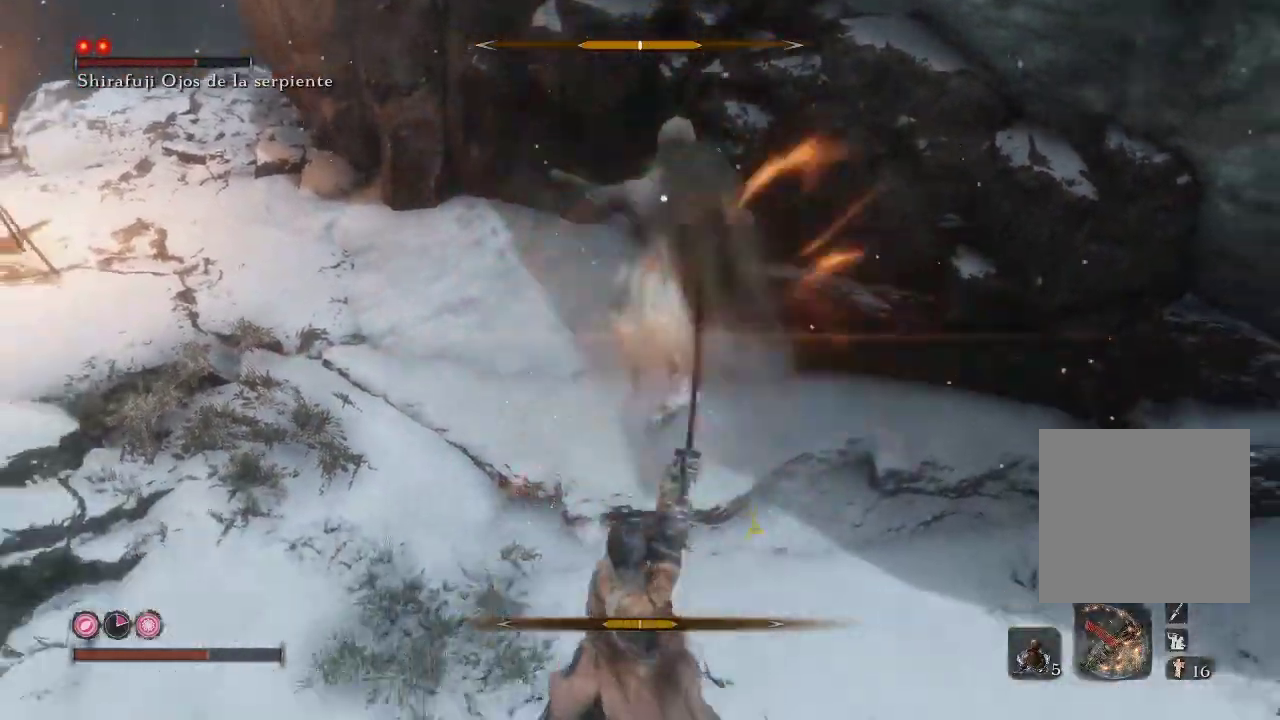
{"buttons": ["L1"], "left_stick": "left", "right_stick": "center", "events": [[133, "L1", "up"], [367, "L1", "down"]]}
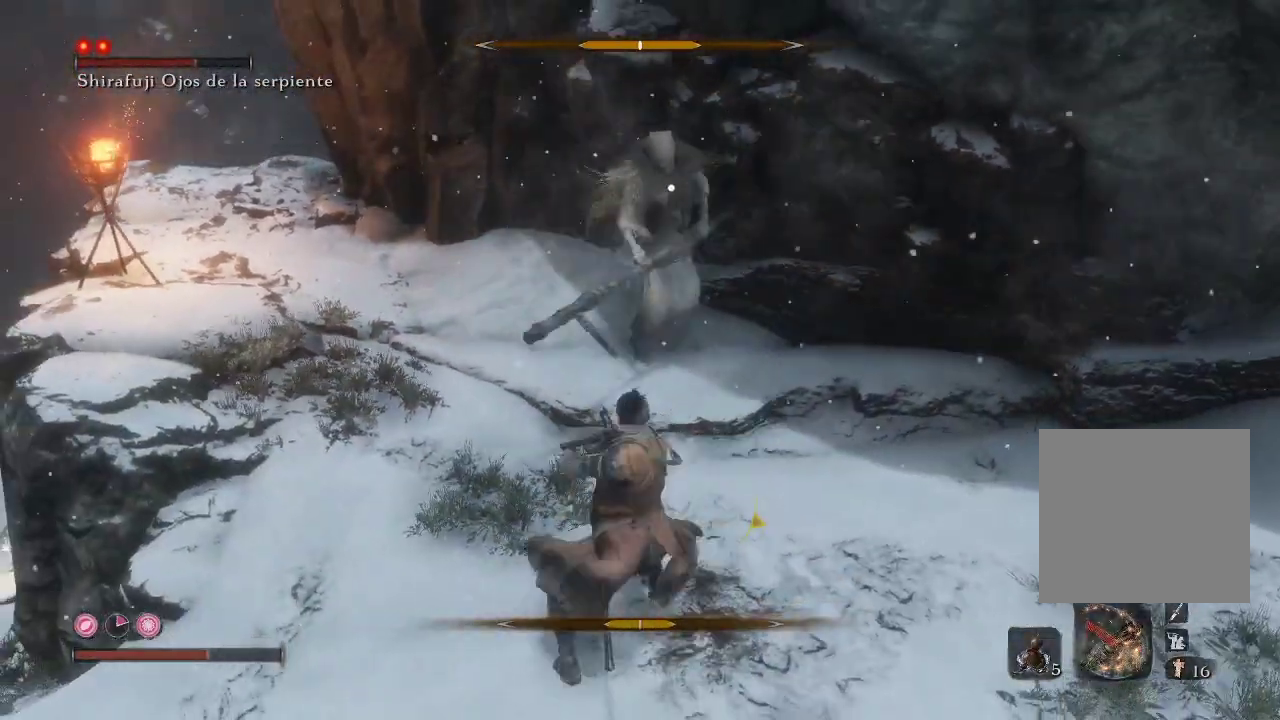
{"buttons": ["L1"], "left_stick": "left", "right_stick": "center", "events": [[350, "L1", "up"], [483, "L1", "down"]]}
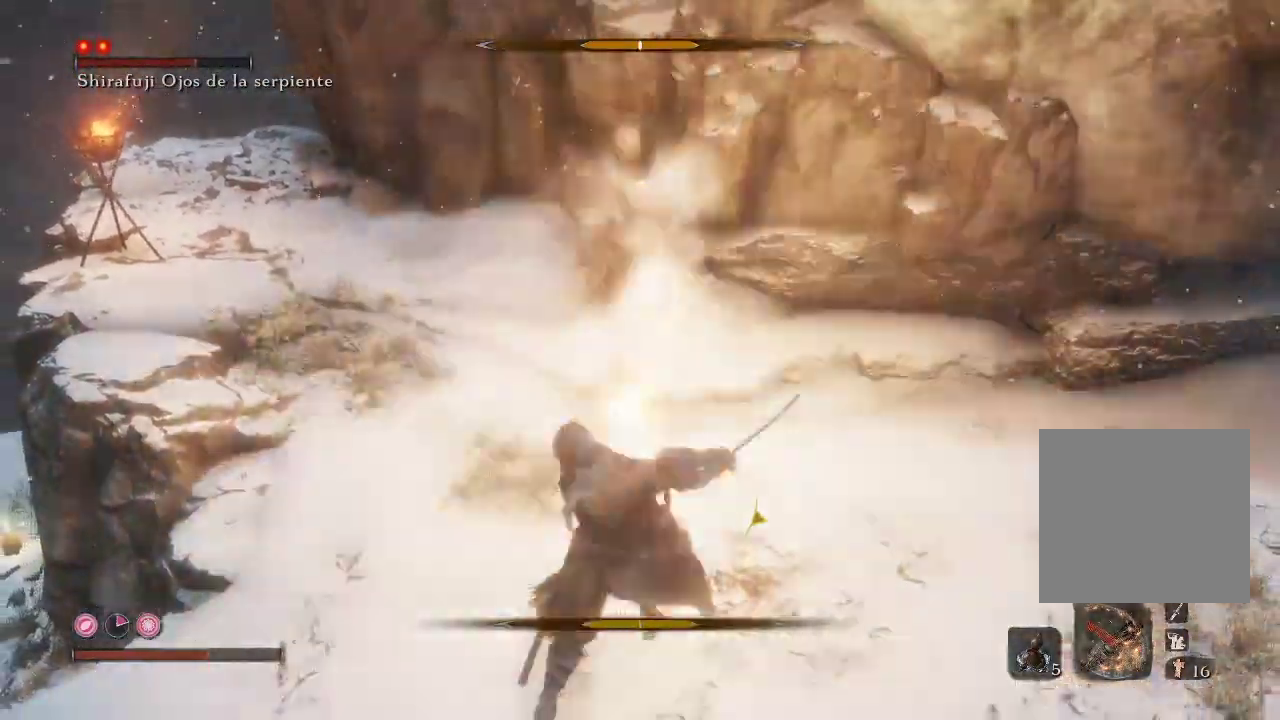
{"buttons": [], "left_stick": "up", "right_stick": "center", "events": [[200, "L1", "up"], [283, "left_stick", "up"]]}
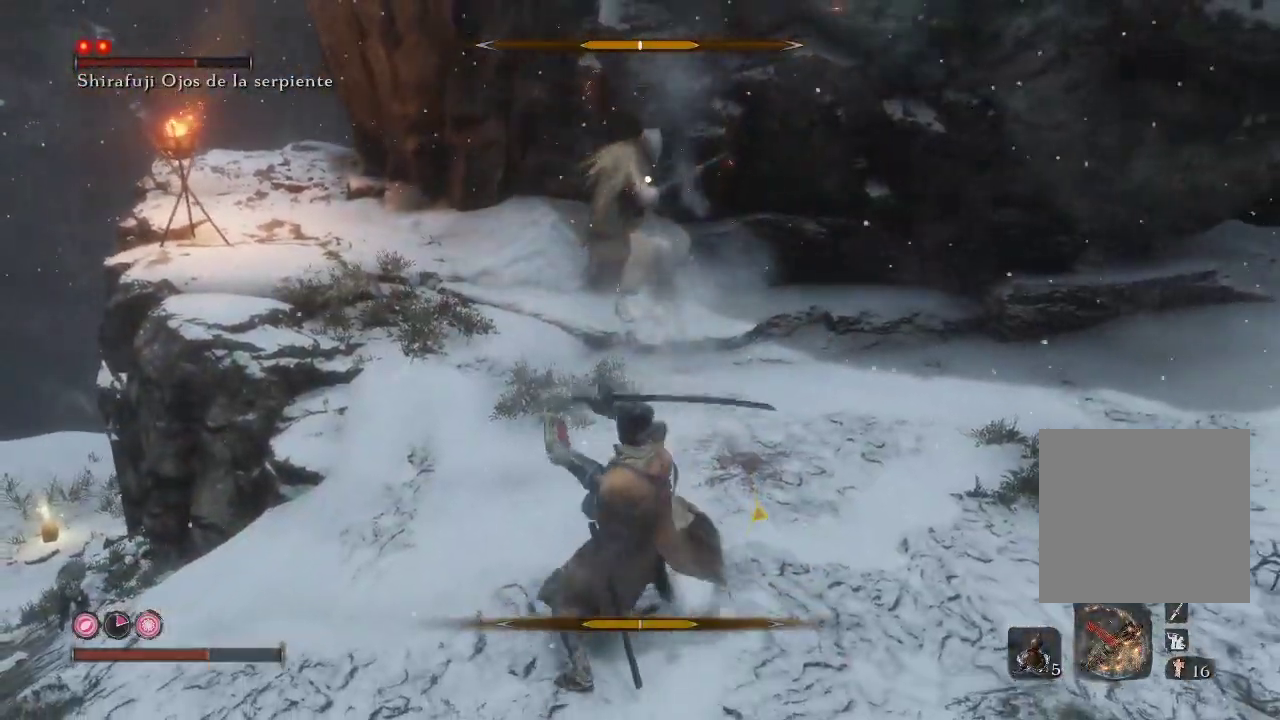
{"buttons": [], "left_stick": "up-left", "right_stick": "center", "events": [[283, "left_stick", "up-left"]]}
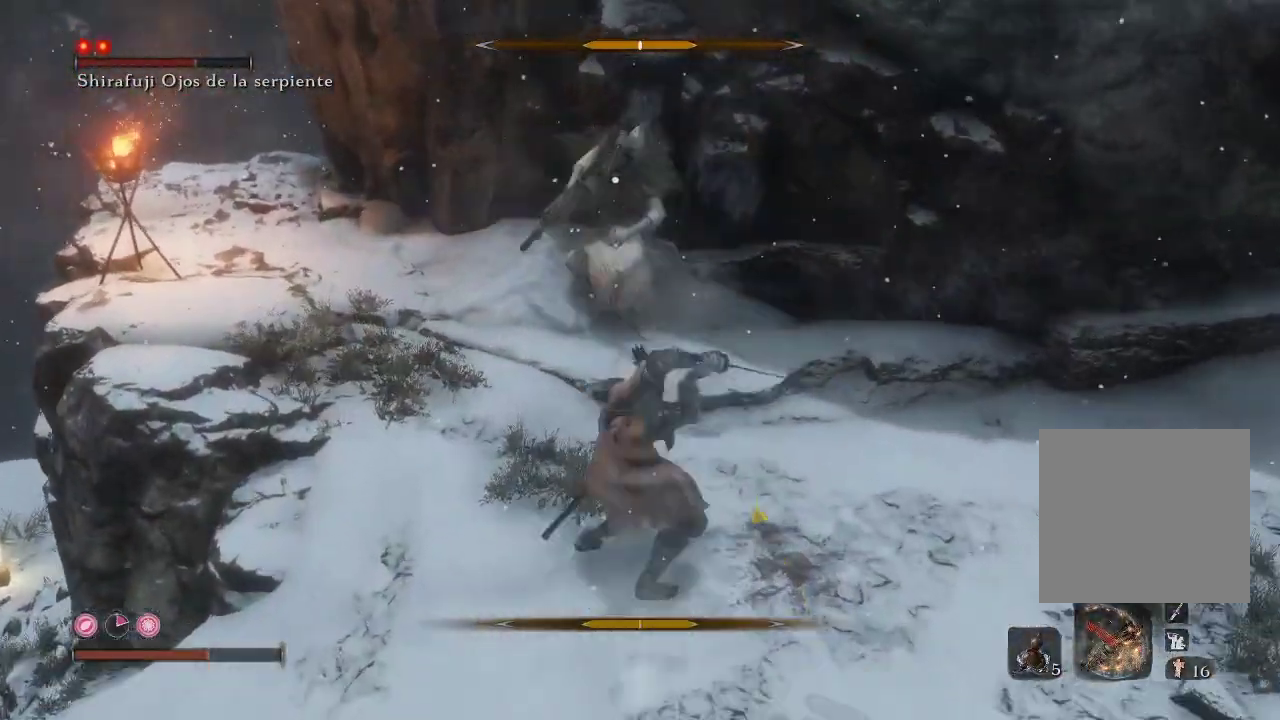
{"buttons": [], "left_stick": "up-left", "right_stick": "center", "events": [[400, "R1", "down"], [500, "R1", "up"]]}
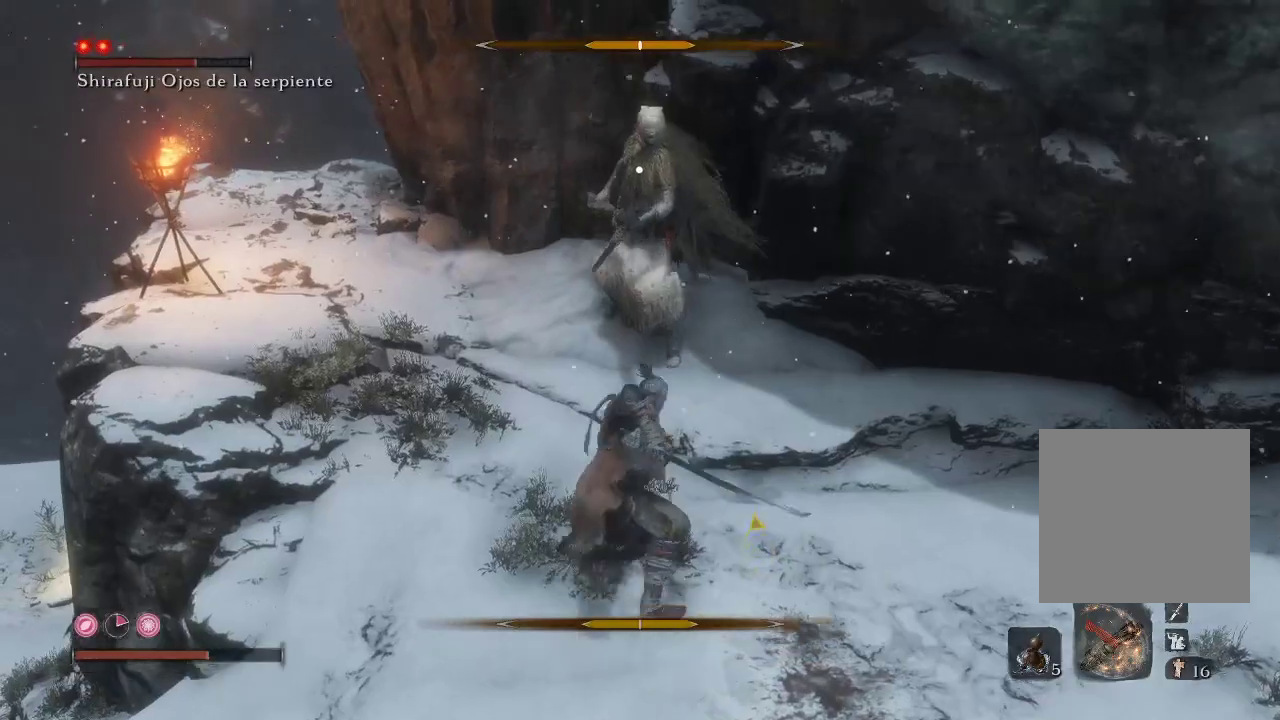
{"buttons": [], "left_stick": "down-left", "right_stick": "center", "events": [[283, "left_stick", "left"], [400, "left_stick", "down-left"]]}
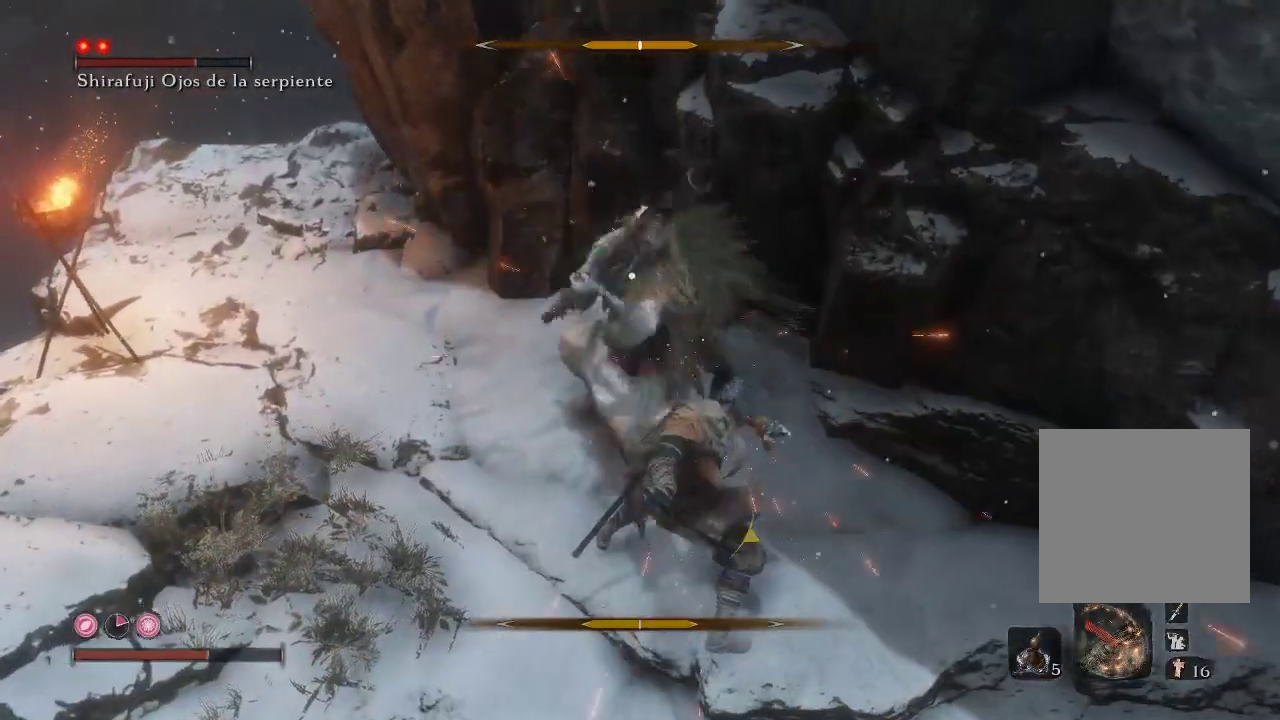
{"buttons": ["R1"], "left_stick": "down-left", "right_stick": "center", "events": [[33, "R1", "down"], [150, "R1", "up"], [400, "R1", "down"]]}
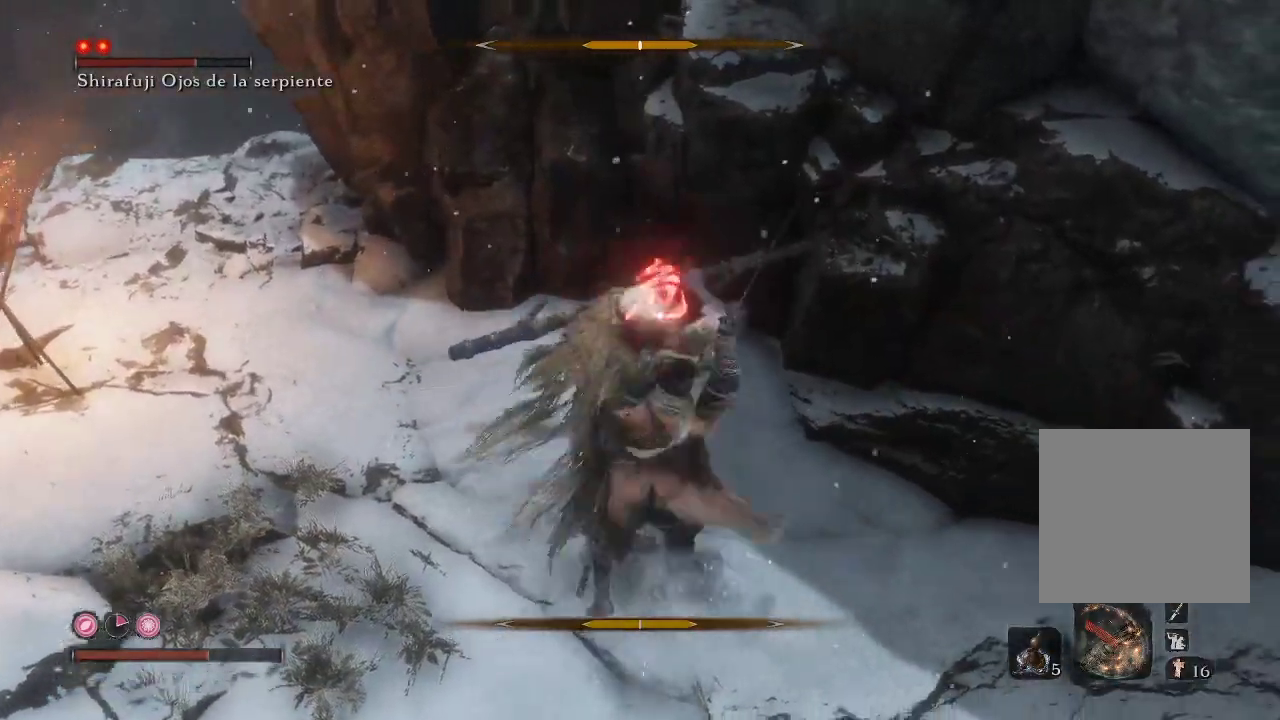
{"buttons": [], "left_stick": "down", "right_stick": "center", "events": [[17, "R1", "up"], [300, "B", "down"], [300, "left_stick", "down"], [383, "B", "up"], [450, "B", "down"], [500, "B", "up"]]}
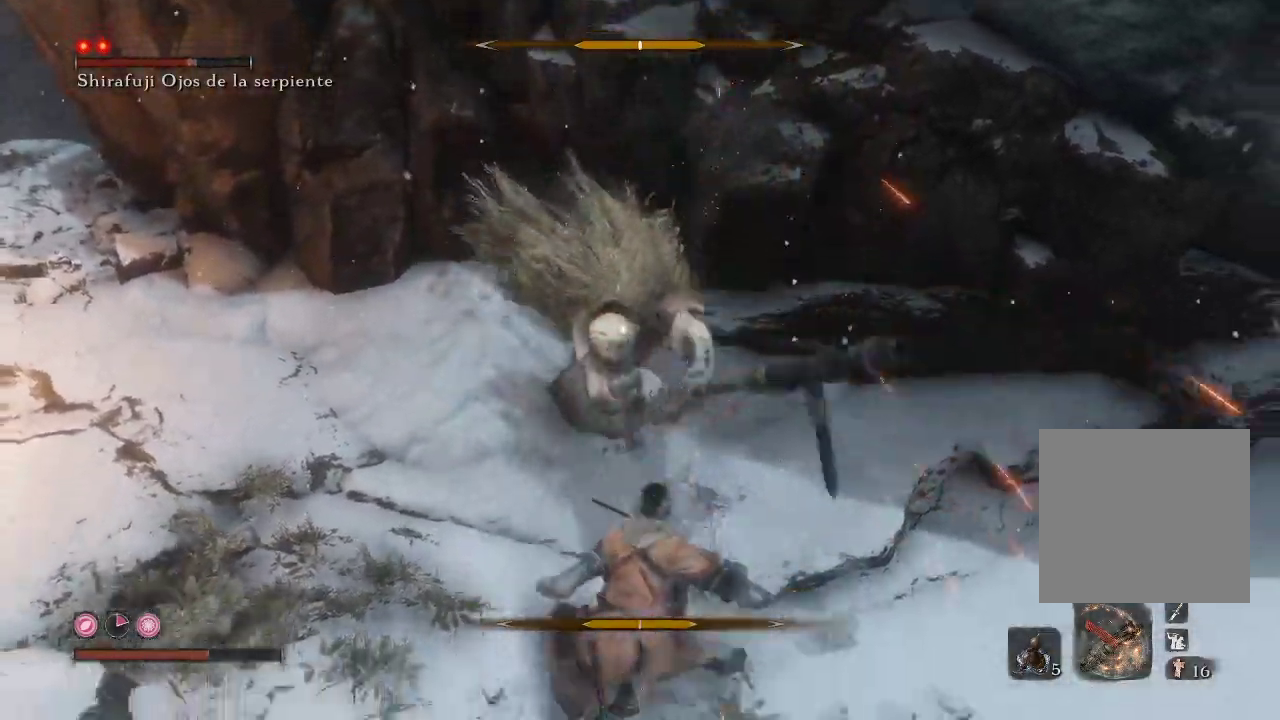
{"buttons": [], "left_stick": "up-right", "right_stick": "center", "events": [[50, "B", "down"], [133, "B", "up"], [450, "left_stick", "up-right"]]}
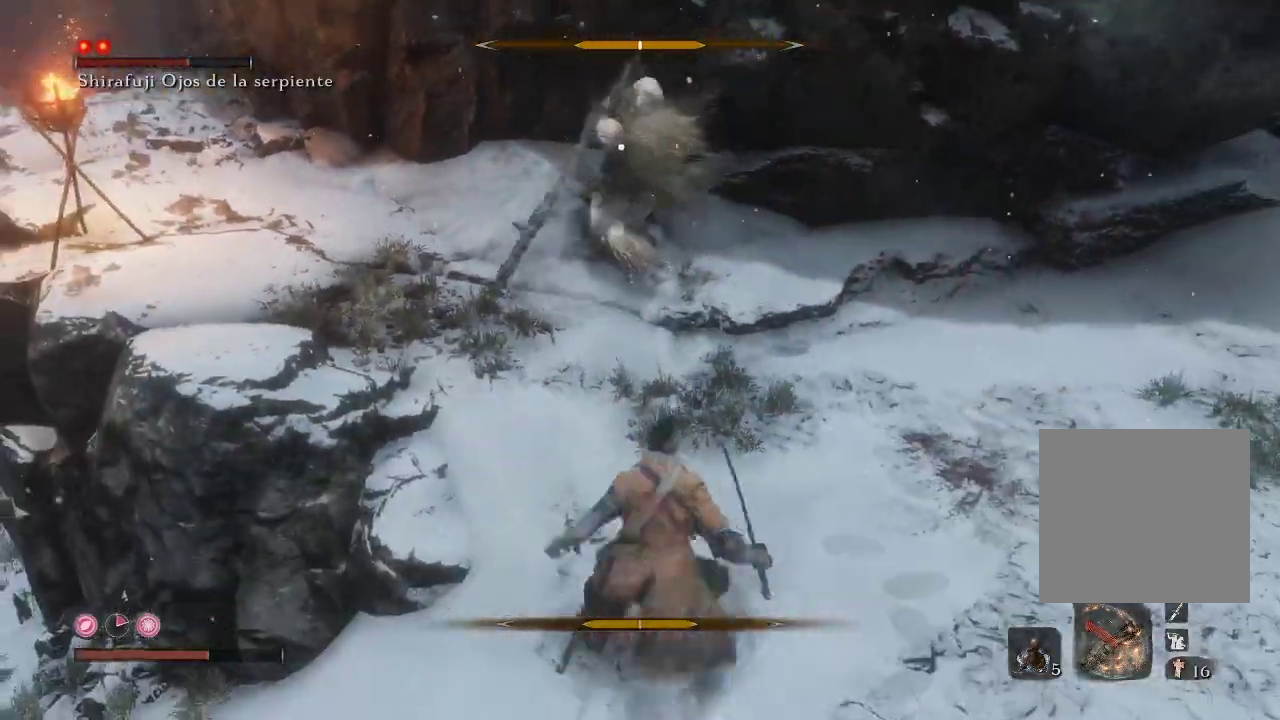
{"buttons": [], "left_stick": "up", "right_stick": "center", "events": [[100, "left_stick", "up"], [133, "R1", "down"], [267, "R1", "up"]]}
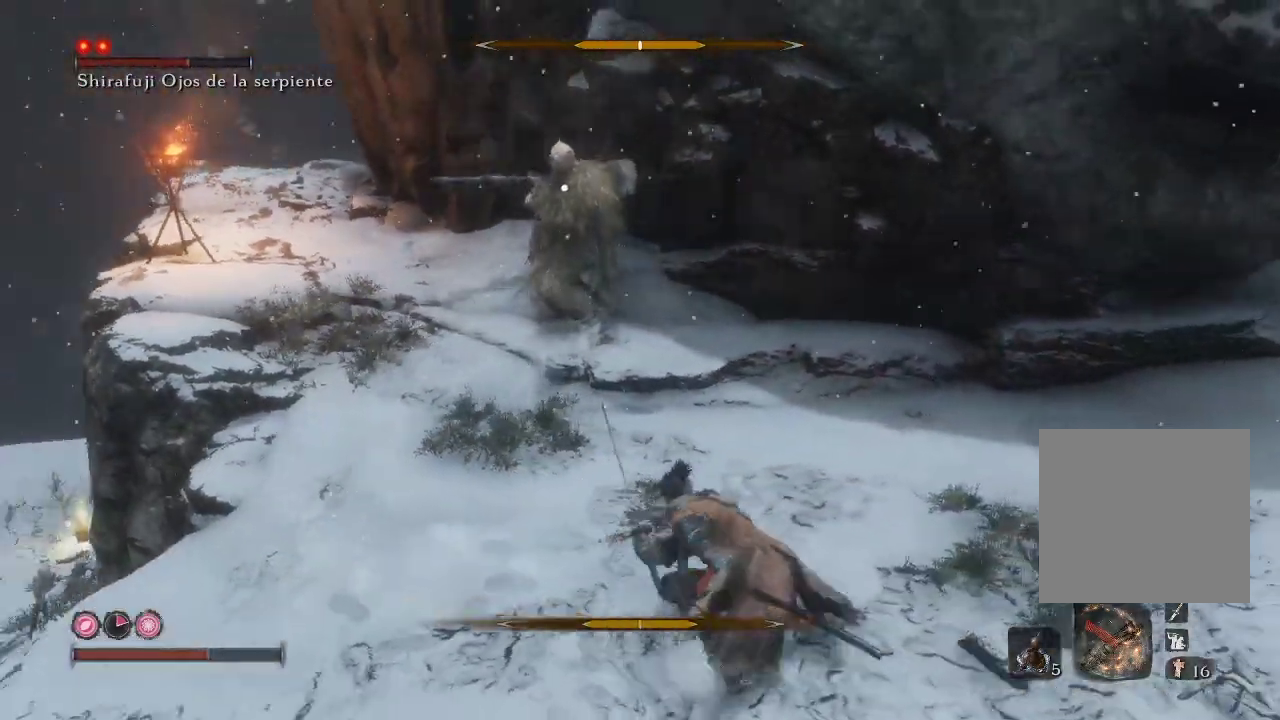
{"buttons": ["R1"], "left_stick": "up", "right_stick": "center", "events": [[133, "R1", "down"], [450, "R1", "up"], [500, "R1", "down"]]}
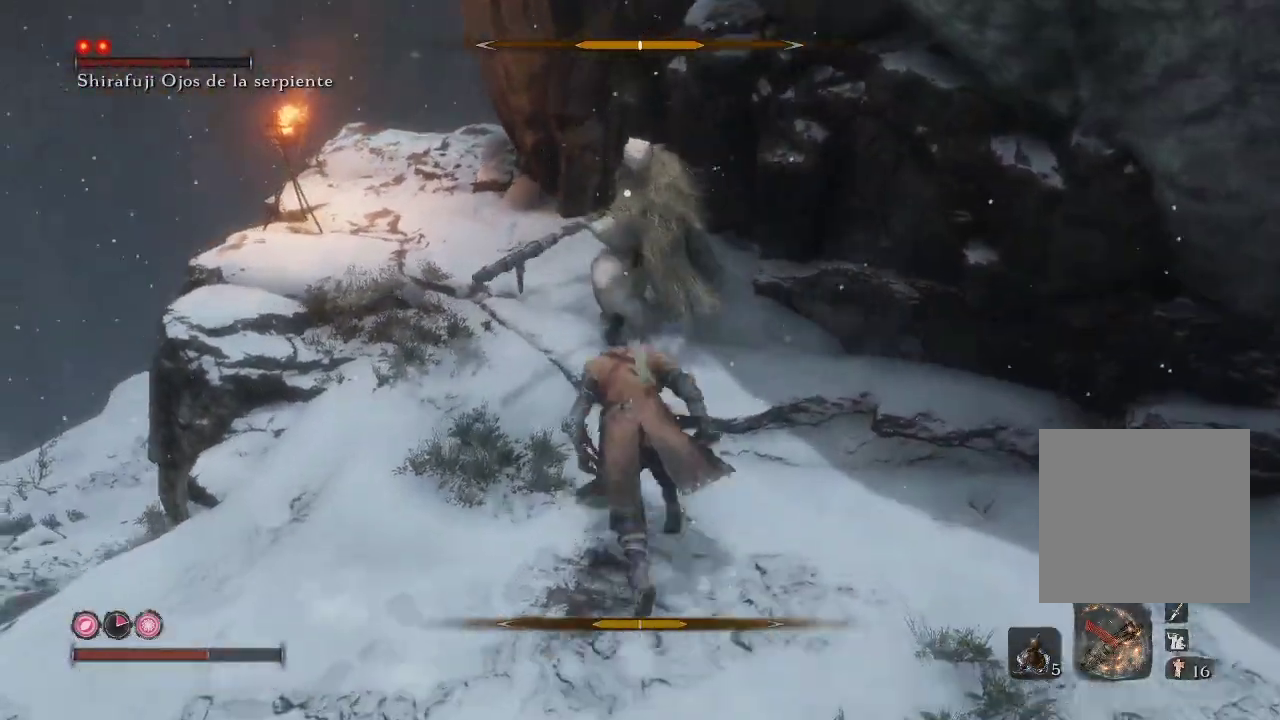
{"buttons": ["R1"], "left_stick": "up-left", "right_stick": "center", "events": [[117, "R1", "up"], [250, "left_stick", "up-left"], [300, "R1", "down"], [400, "R1", "up"], [483, "R1", "down"]]}
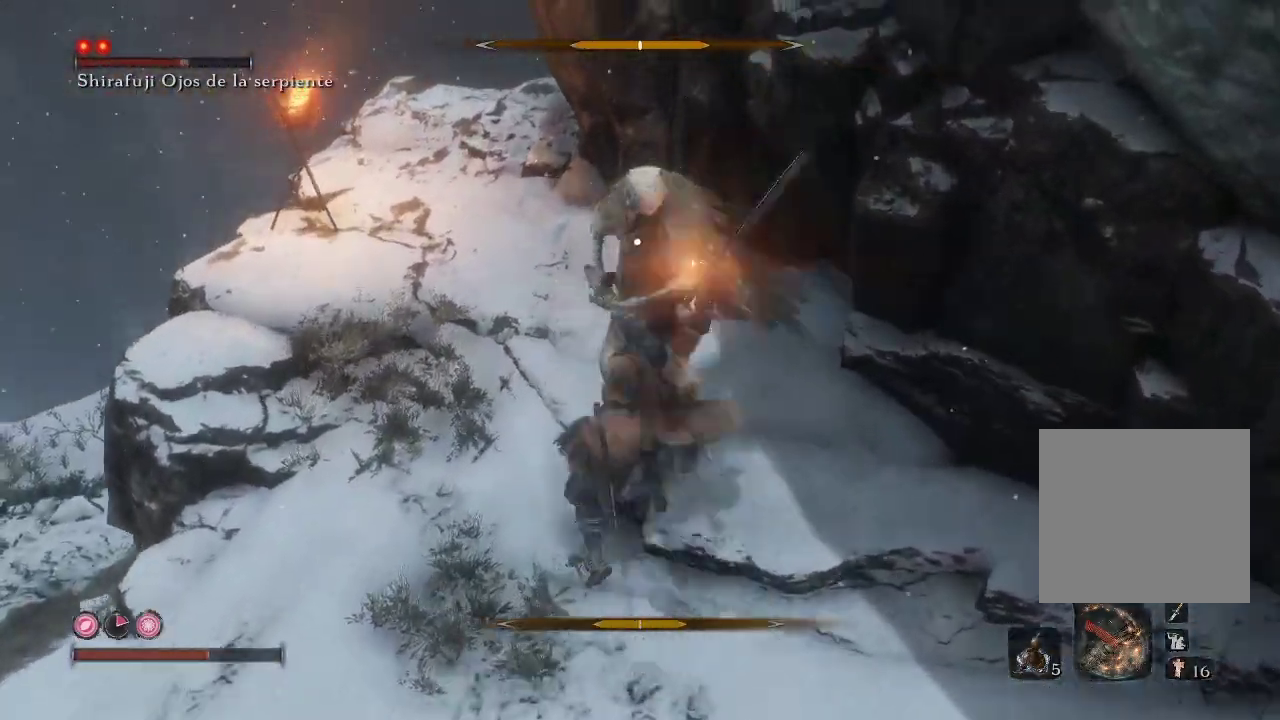
{"buttons": ["R1"], "left_stick": "down-left", "right_stick": "center", "events": [[17, "left_stick", "center"], [100, "R1", "up"], [167, "R1", "down"], [300, "R1", "up"], [300, "left_stick", "down-left"], [483, "R1", "down"]]}
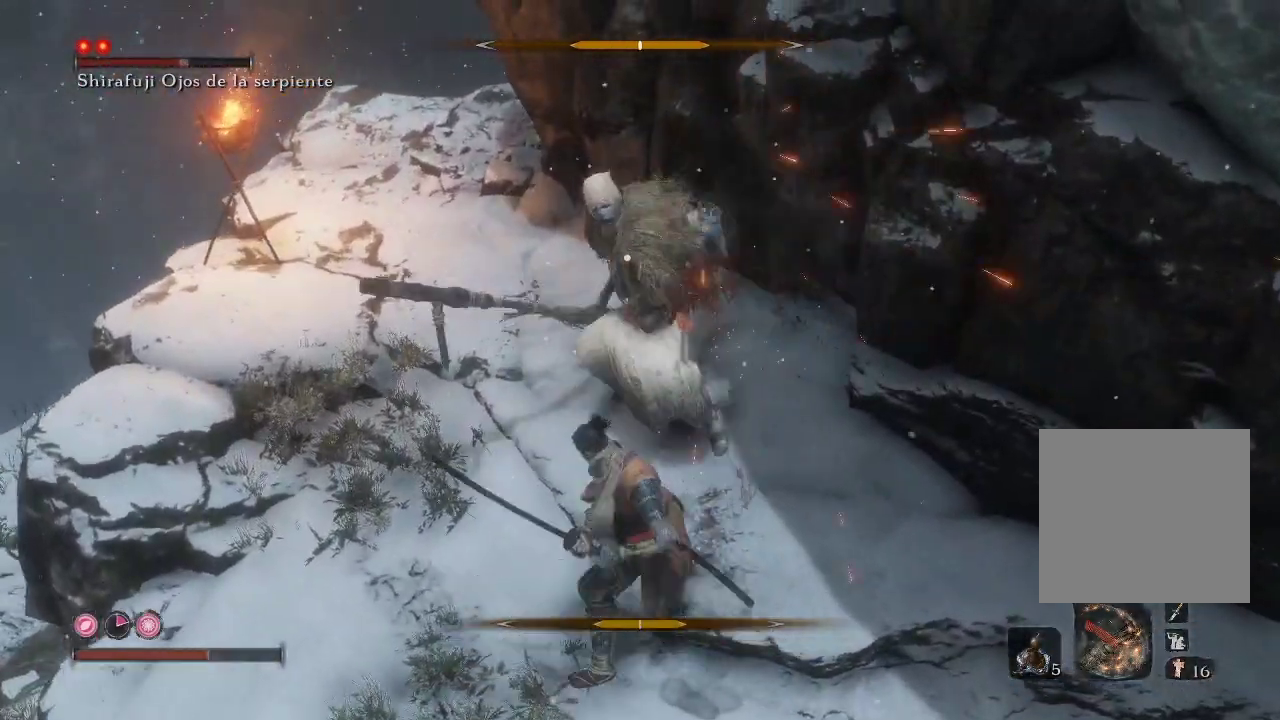
{"buttons": [], "left_stick": "down-left", "right_stick": "center", "events": [[100, "R1", "up"], [200, "R1", "down"], [367, "R1", "up"]]}
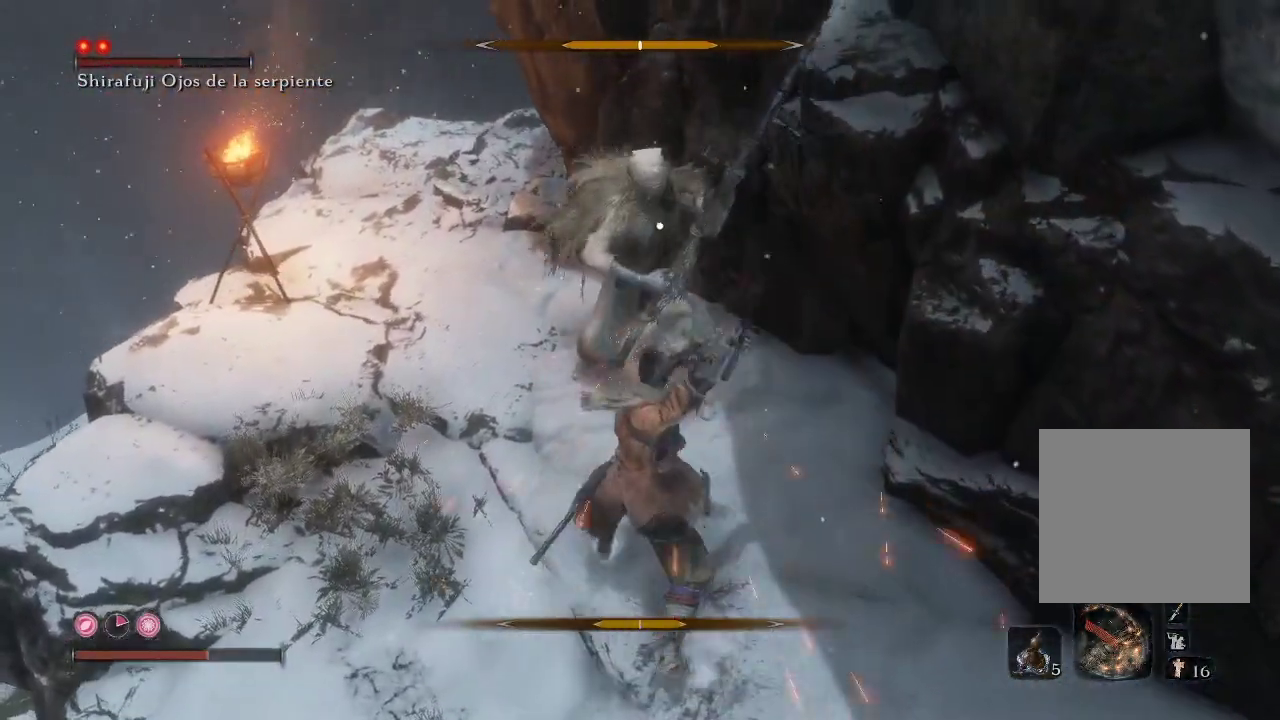
{"buttons": [], "left_stick": "down-left", "right_stick": "center", "events": [[150, "R1", "down"], [250, "R1", "up"], [350, "R1", "down"], [433, "R1", "up"]]}
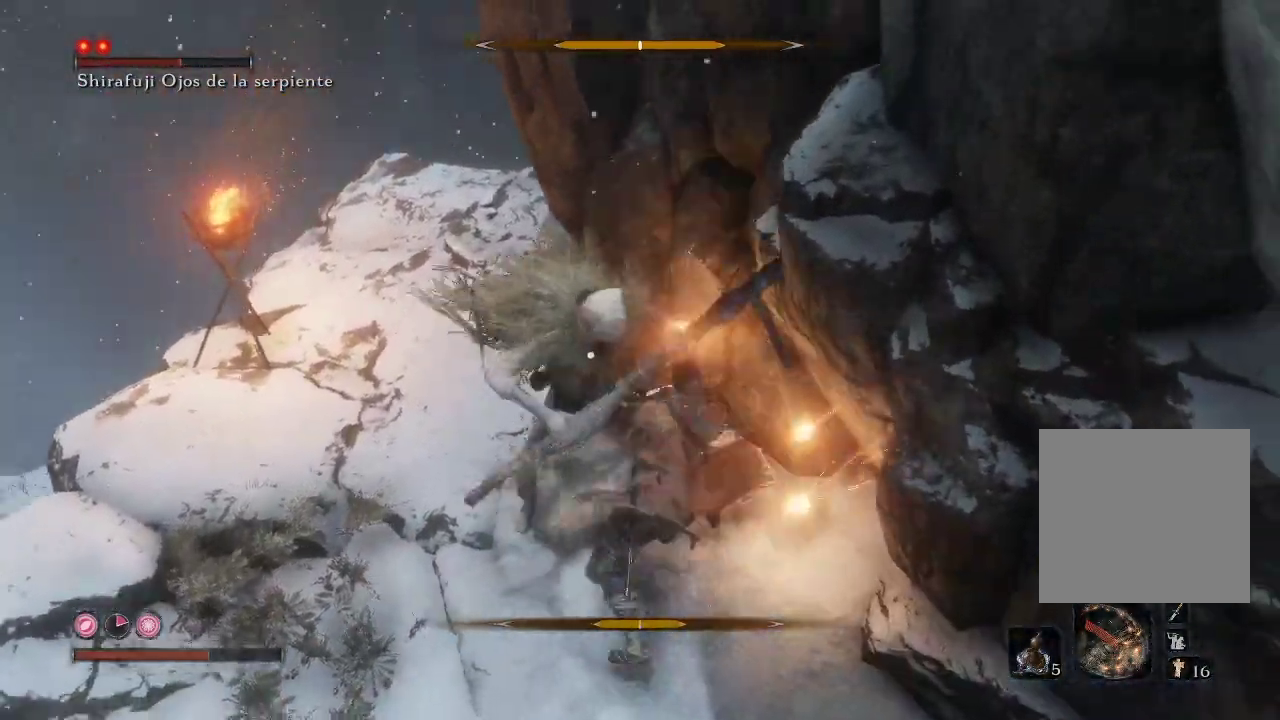
{"buttons": [], "left_stick": "down-left", "right_stick": "center", "events": []}
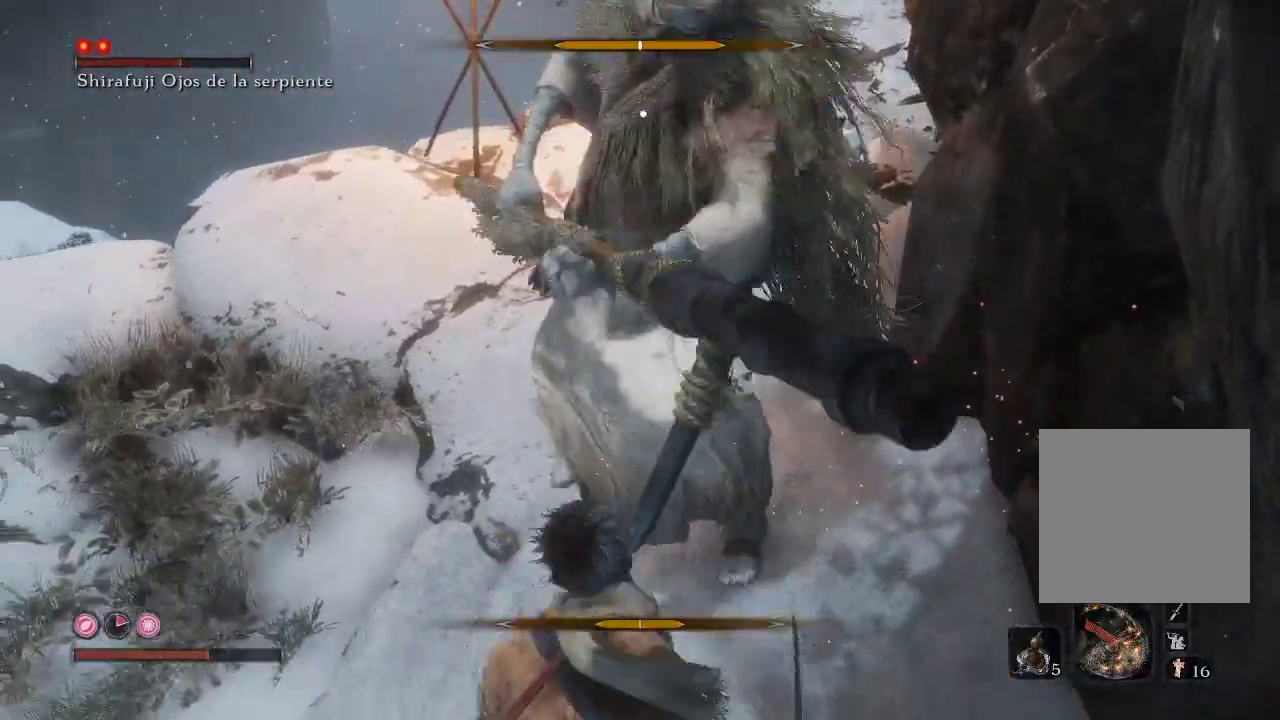
{"buttons": [], "left_stick": "down-left", "right_stick": "center", "events": [[67, "L1", "down"], [350, "L1", "up"]]}
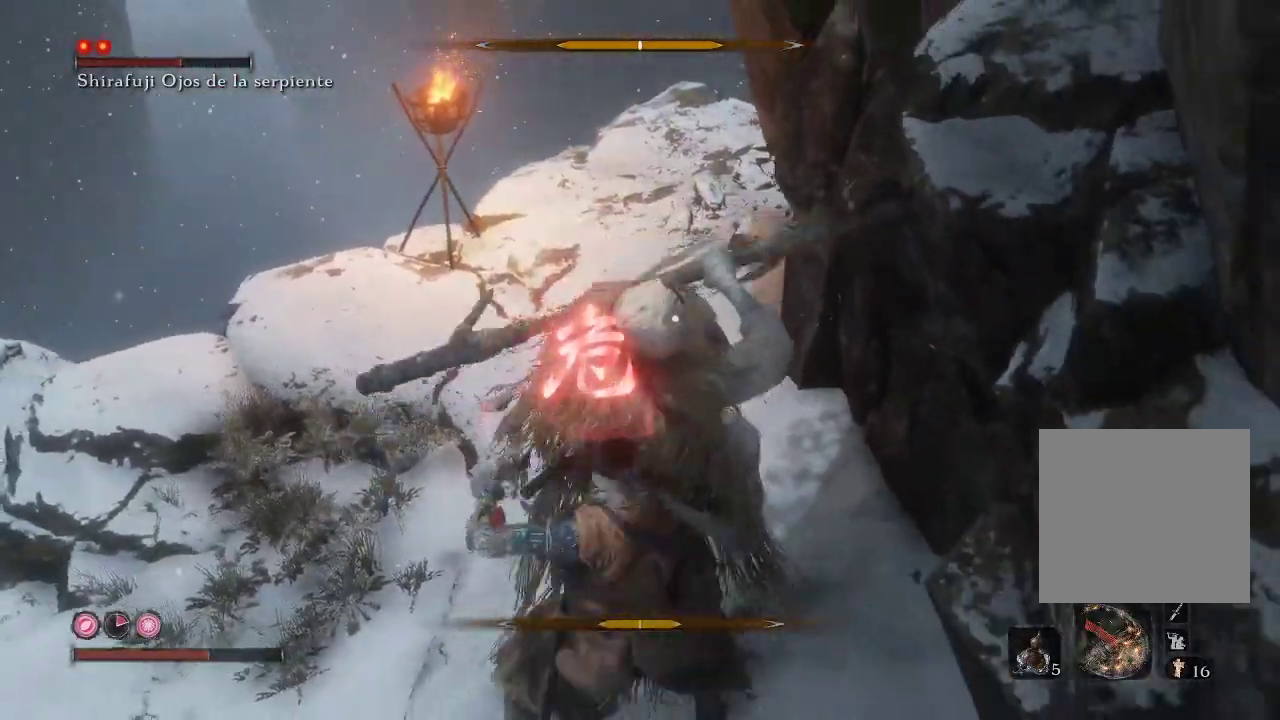
{"buttons": ["B"], "left_stick": "down", "right_stick": "center", "events": [[217, "B", "down"], [250, "left_stick", "down"], [283, "B", "up"], [367, "B", "down"], [433, "B", "up"], [483, "B", "down"]]}